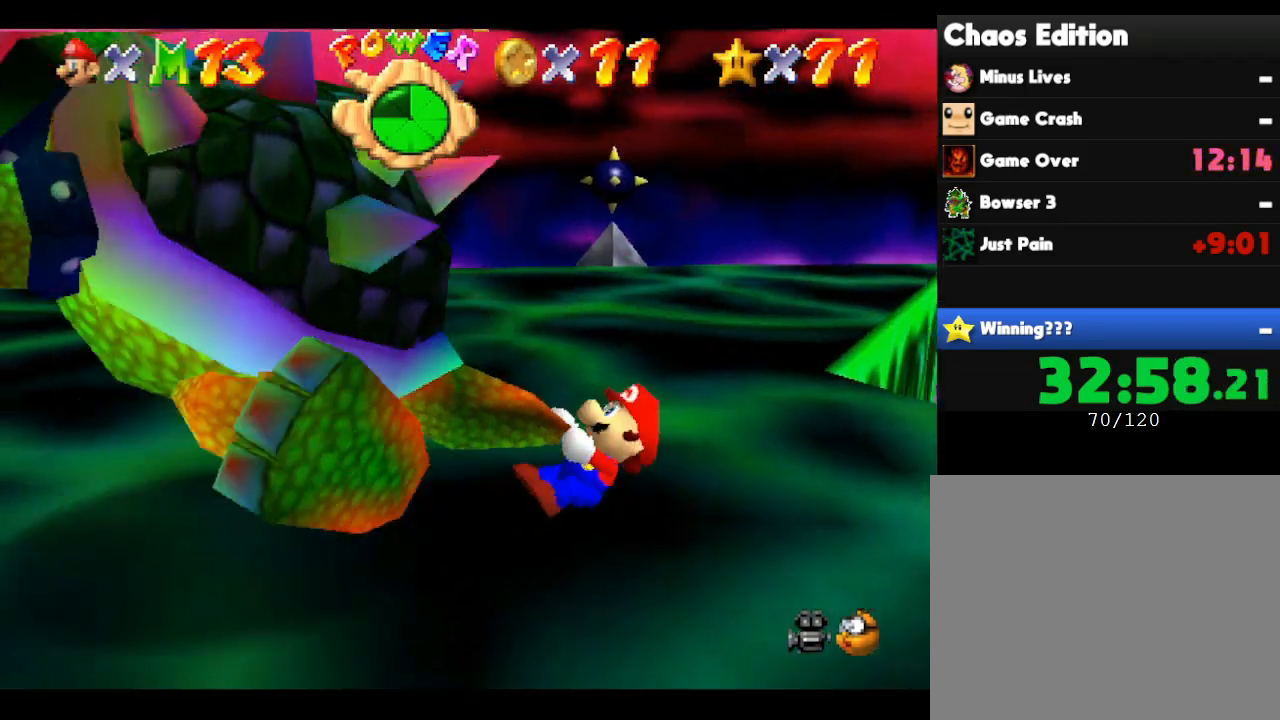
Gameplay with a controller (Nintendo layout); each line is a JSON object with the inputs held at the frame after it. "events" lists button and stick changes between this image and that frame as [ms after this image, input, new state], when the widget could be followed in between. Not read: L3 R3.
{"buttons": [], "left_stick": "center", "events": [[67, "left_stick", "right"], [183, "left_stick", "up"], [317, "left_stick", "center"], [333, "B", "down"], [367, "B", "up"]]}
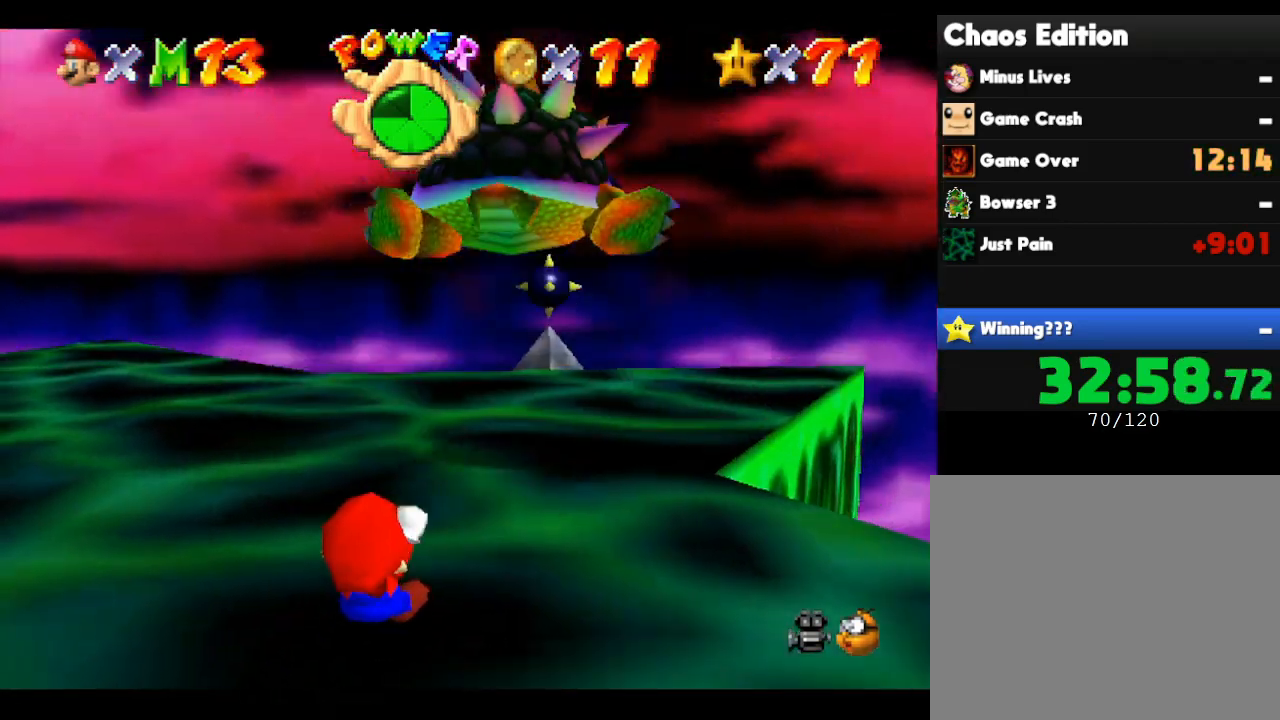
{"buttons": [], "left_stick": "up-right", "events": [[283, "left_stick", "up-right"]]}
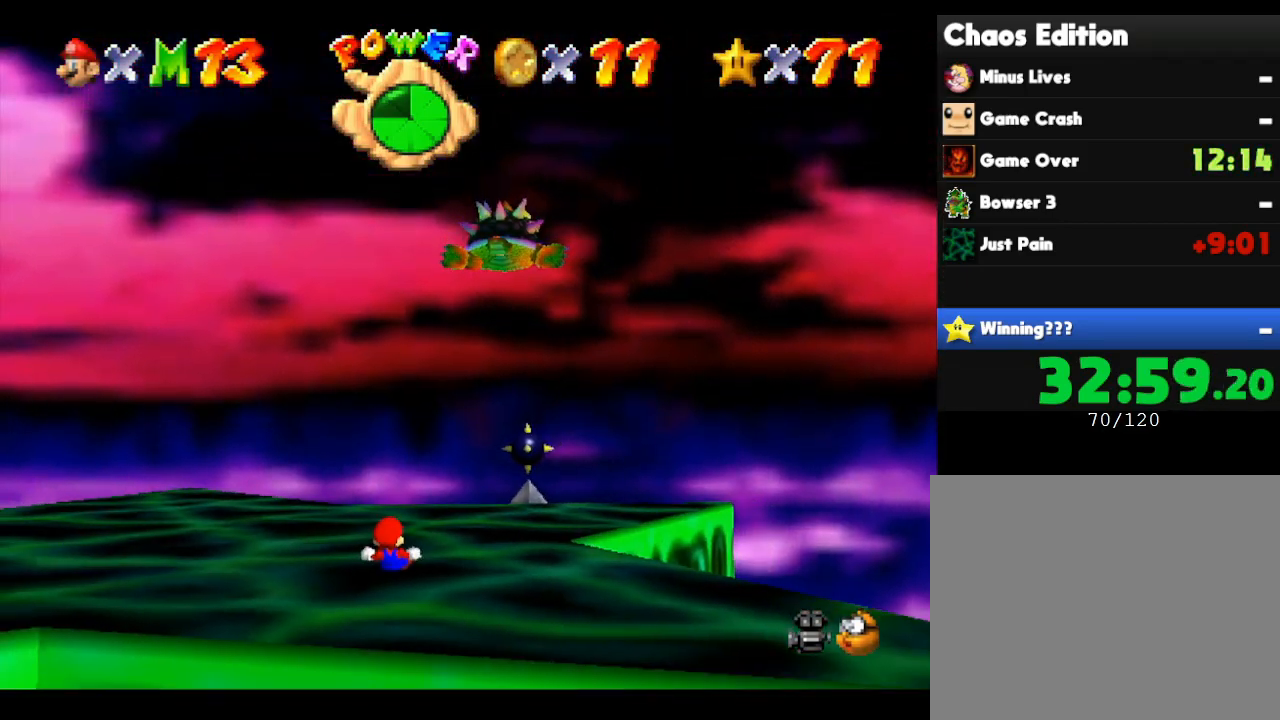
{"buttons": [], "left_stick": "center", "events": [[33, "left_stick", "up"], [417, "left_stick", "center"]]}
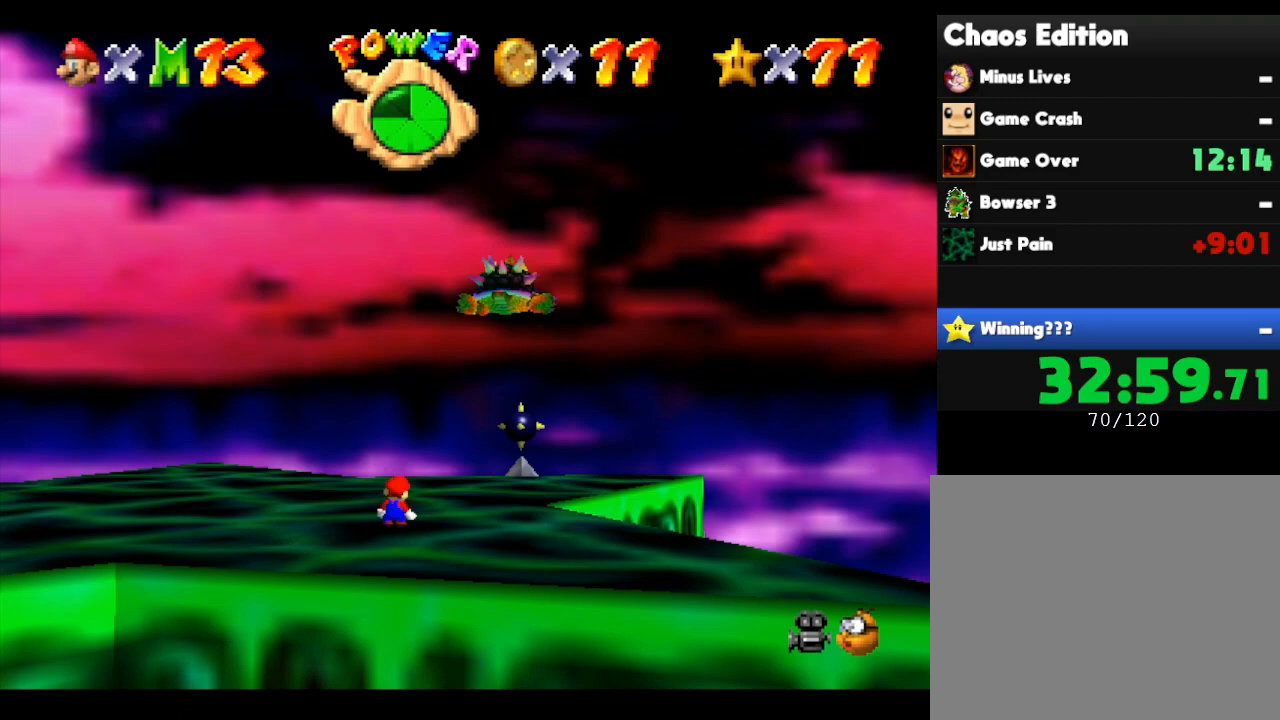
{"buttons": [], "left_stick": "center", "events": []}
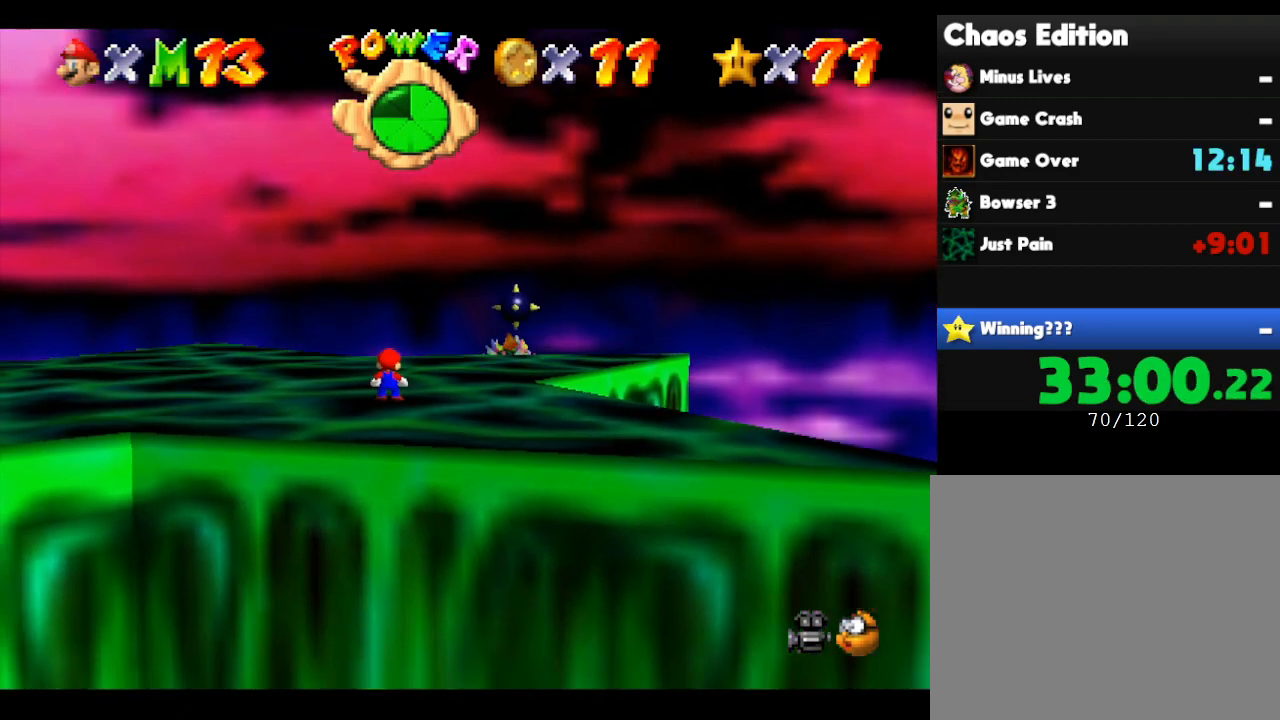
{"buttons": [], "left_stick": "center", "events": []}
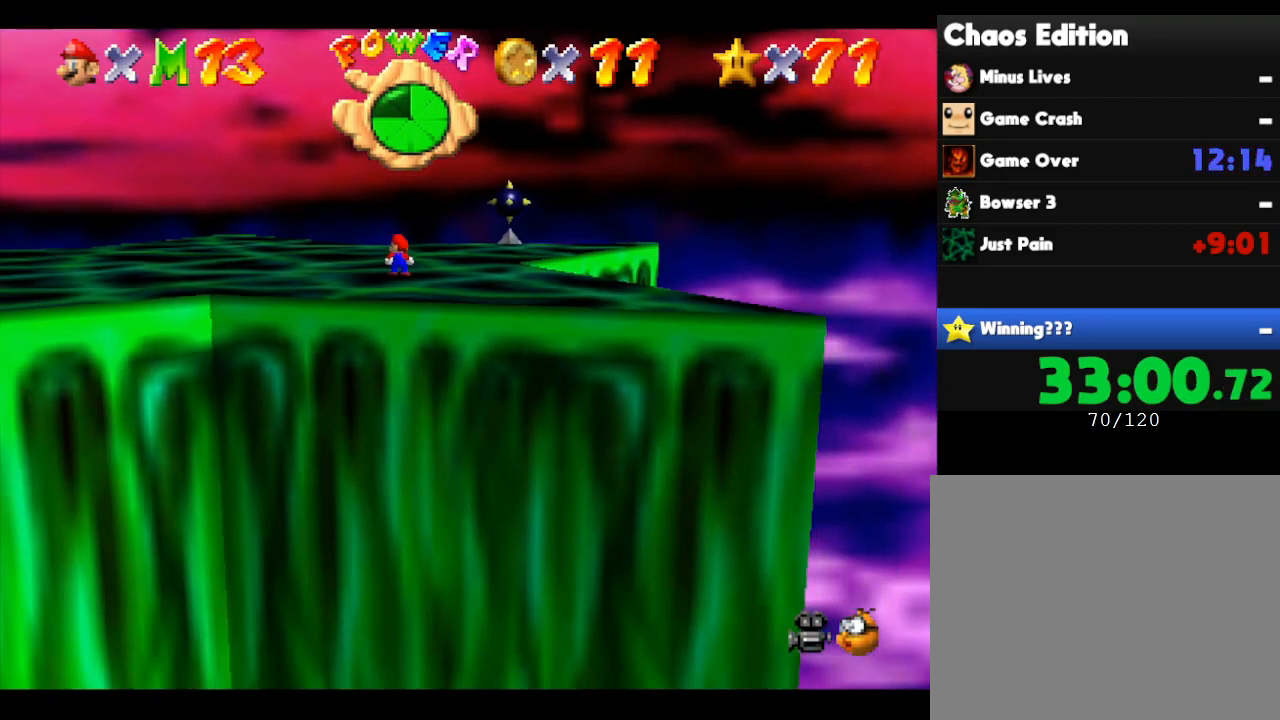
{"buttons": [], "left_stick": "center", "events": []}
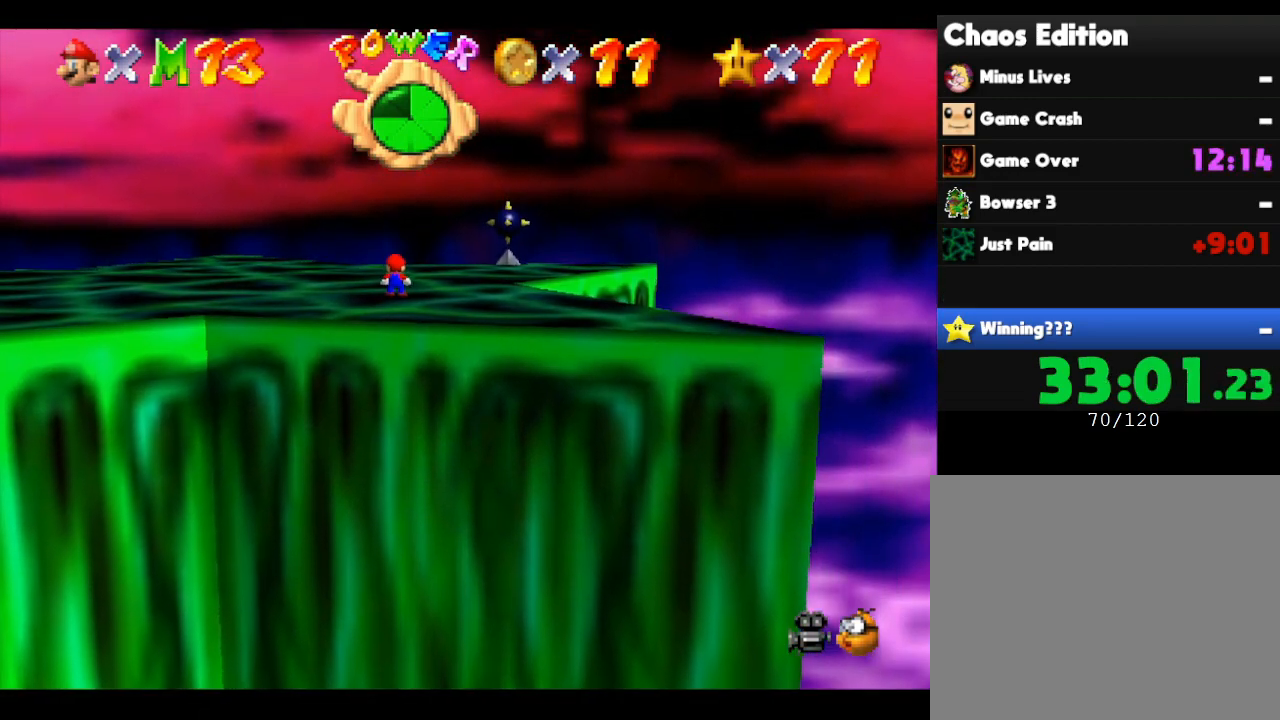
{"buttons": [], "left_stick": "up-left", "events": [[283, "left_stick", "left"], [433, "left_stick", "up-left"]]}
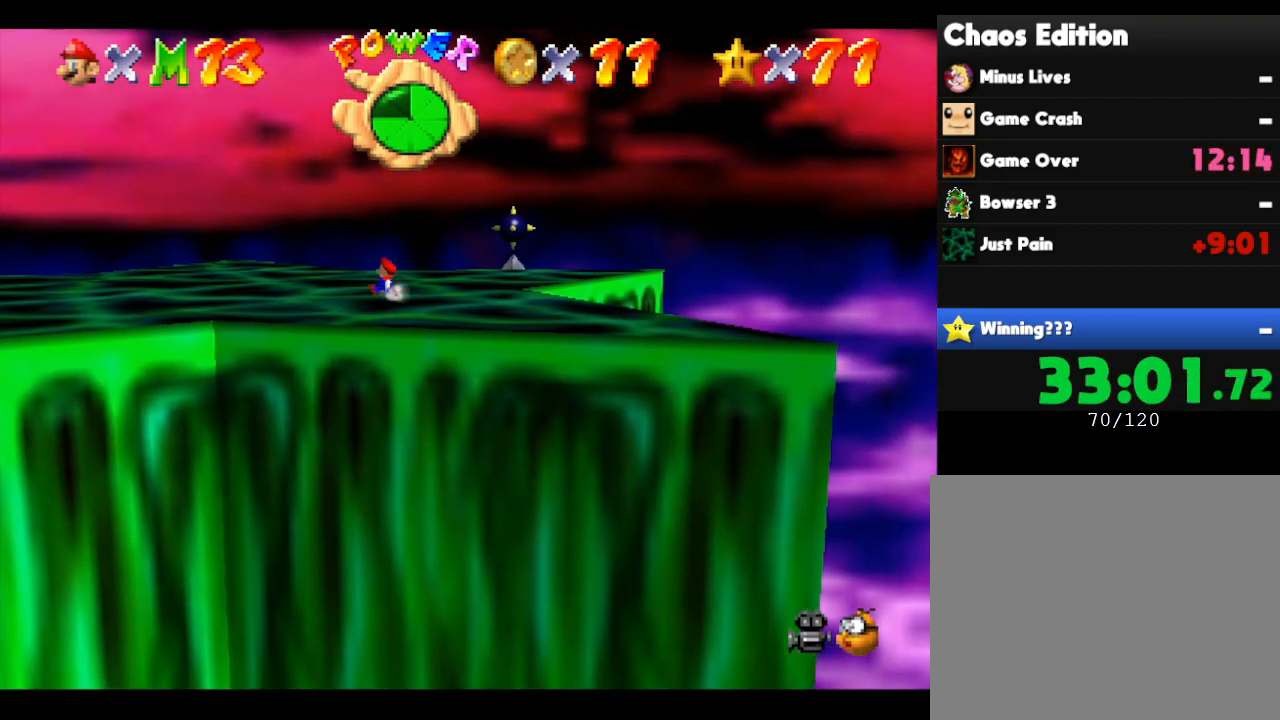
{"buttons": [], "left_stick": "center", "events": [[400, "left_stick", "center"]]}
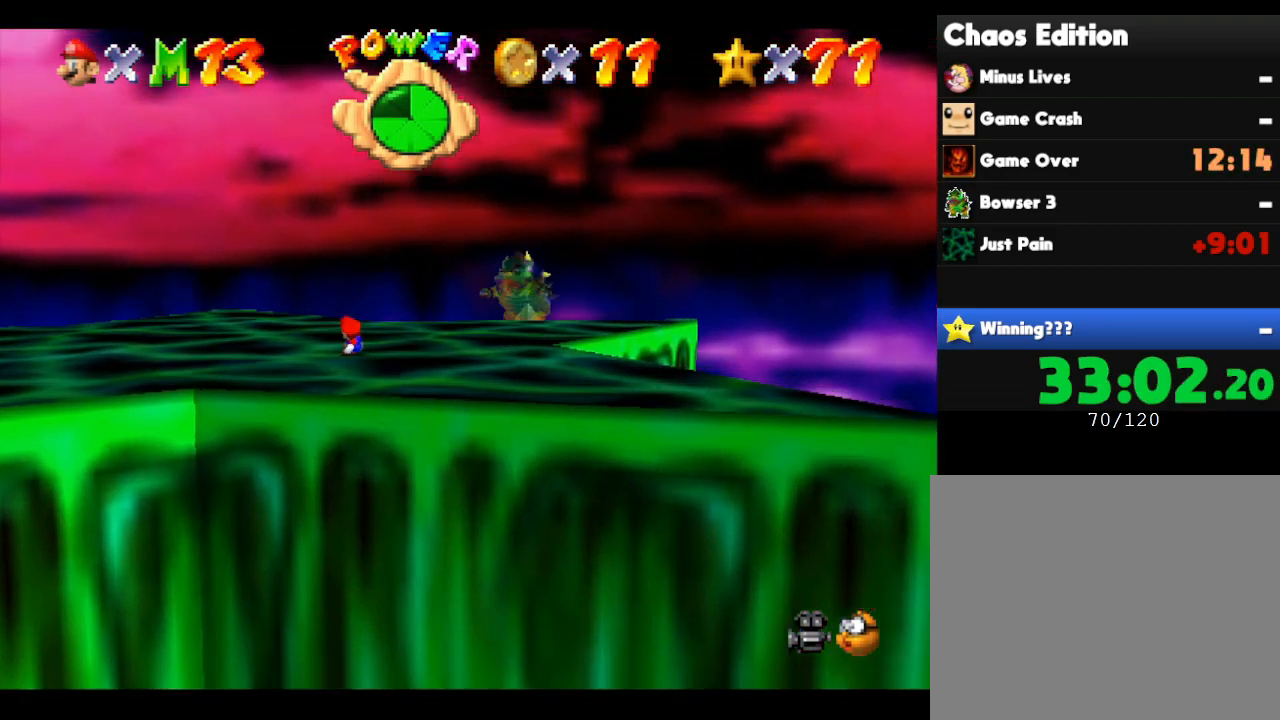
{"buttons": [], "left_stick": "left", "events": [[483, "left_stick", "left"]]}
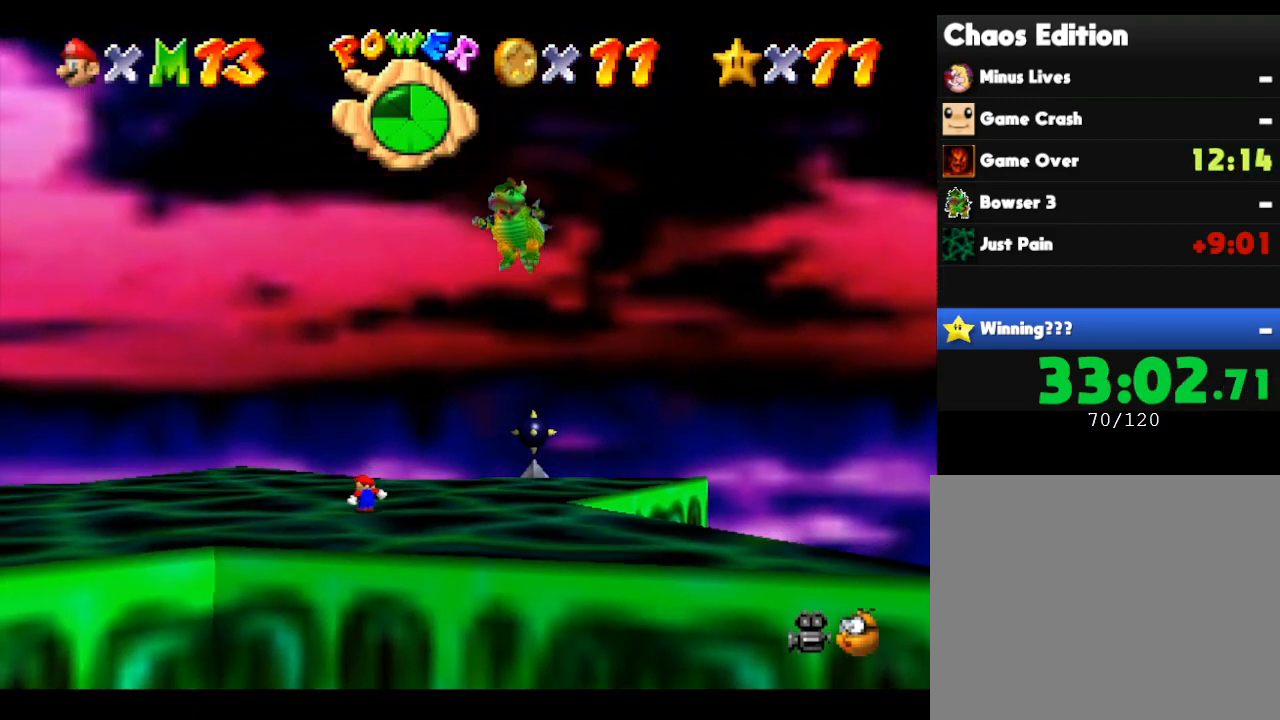
{"buttons": [], "left_stick": "left", "events": []}
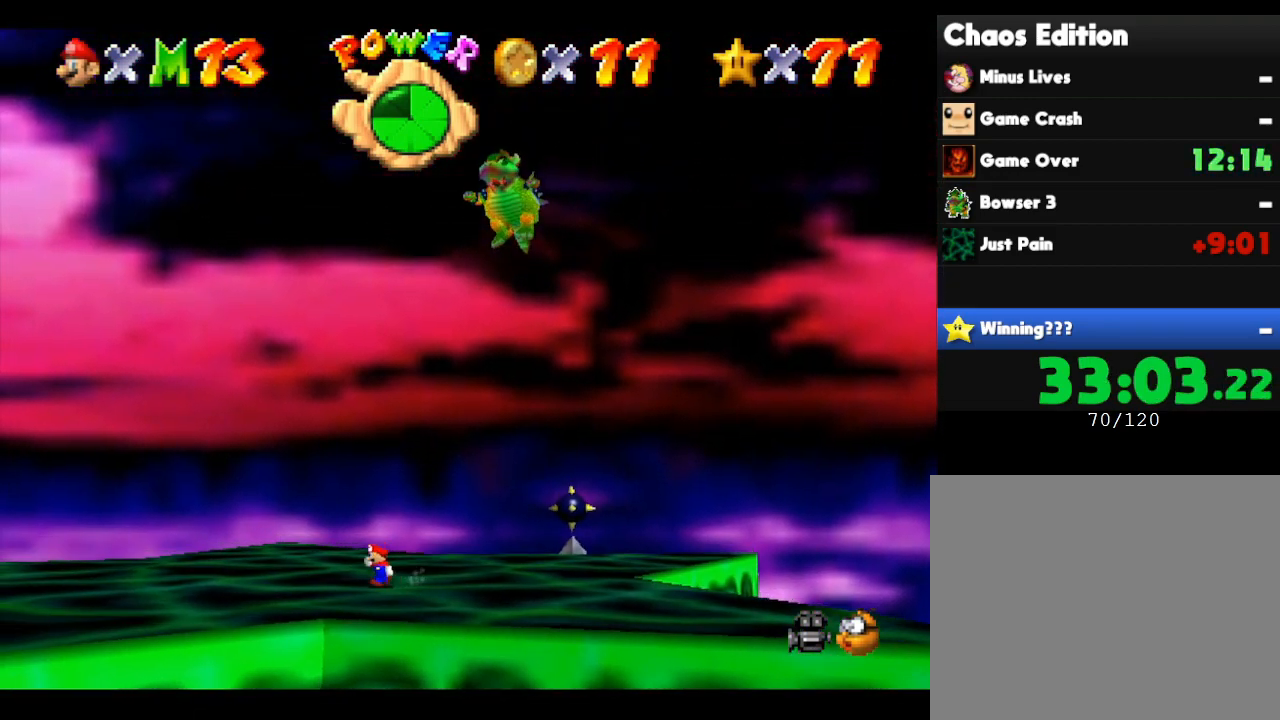
{"buttons": [], "left_stick": "up-right", "events": [[433, "left_stick", "up-right"]]}
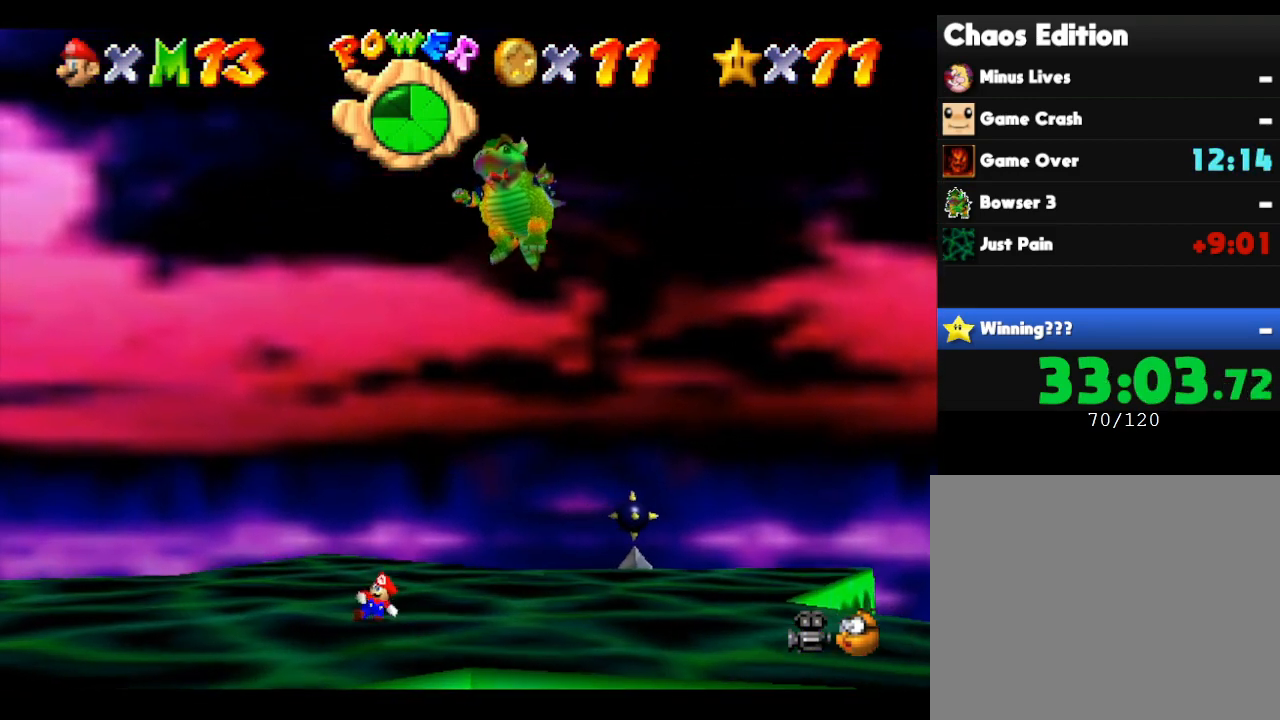
{"buttons": ["A"], "left_stick": "up-right", "events": [[150, "left_stick", "right"], [283, "A", "down"], [417, "left_stick", "up-right"]]}
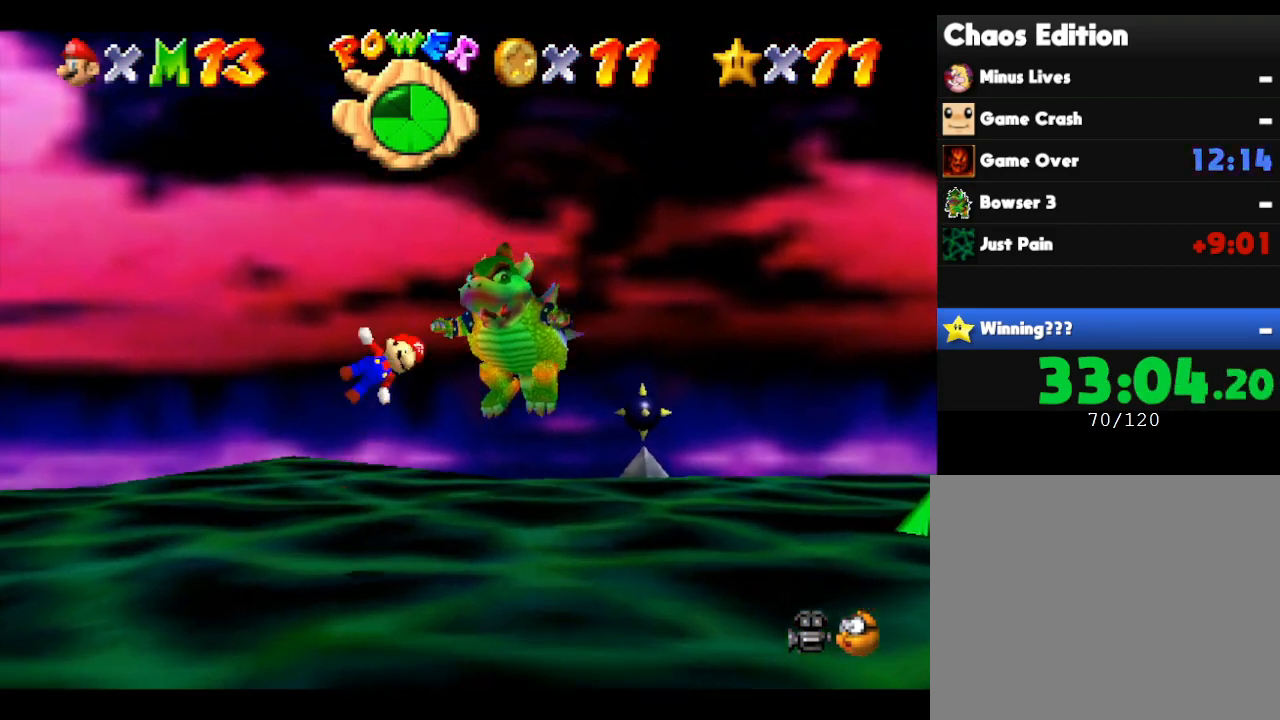
{"buttons": ["A"], "left_stick": "down", "events": [[200, "left_stick", "right"], [300, "left_stick", "down"]]}
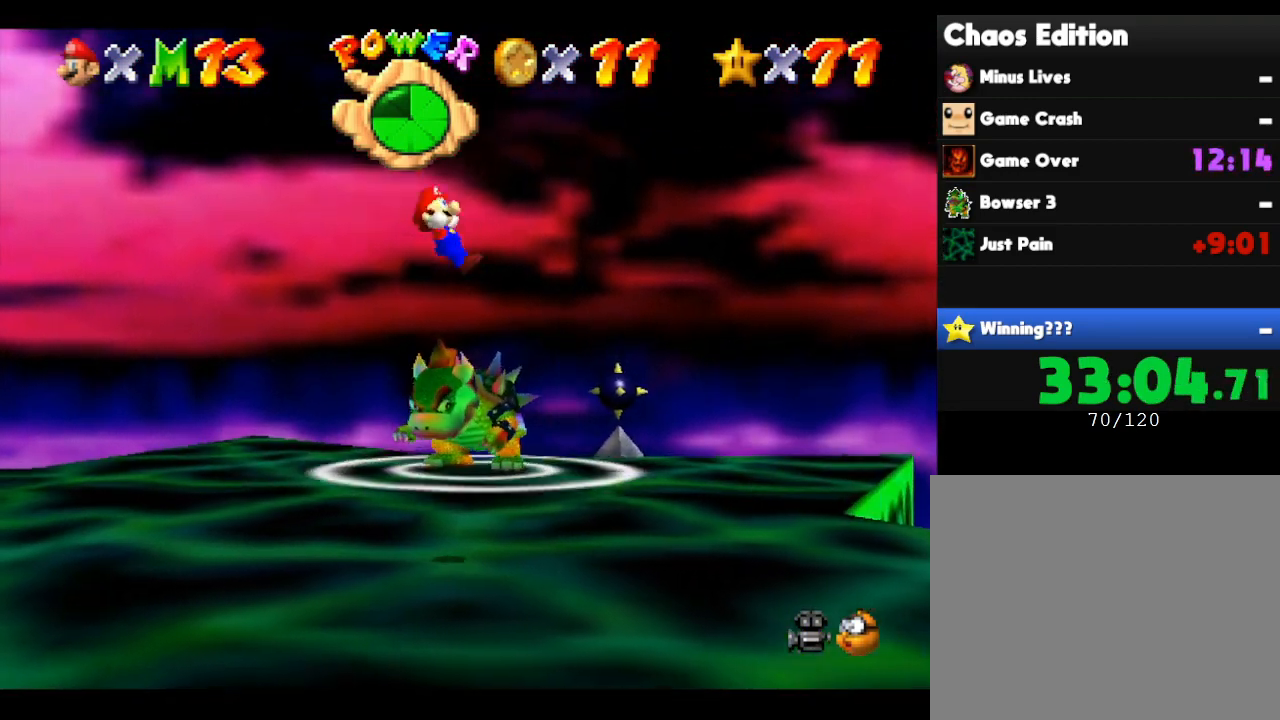
{"buttons": ["A"], "left_stick": "left", "events": [[100, "left_stick", "right"], [200, "A", "up"], [383, "left_stick", "up-left"], [450, "A", "down"], [450, "left_stick", "left"]]}
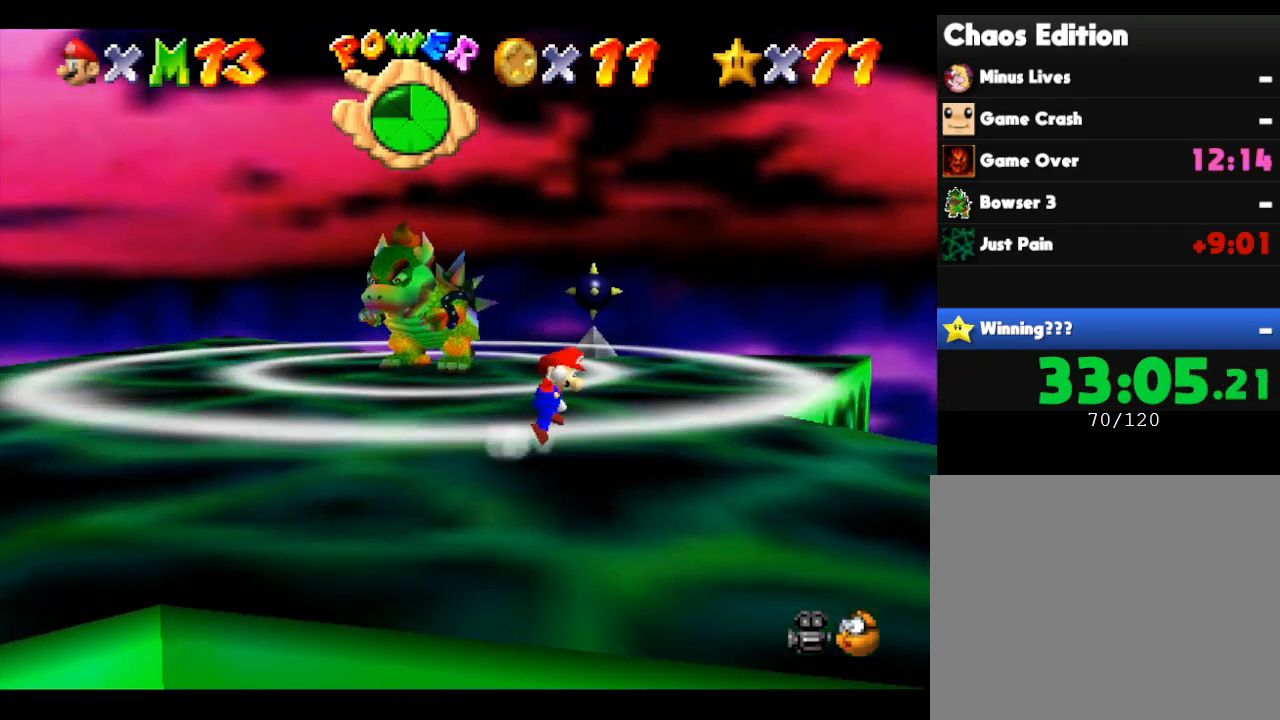
{"buttons": ["A"], "left_stick": "up", "events": [[250, "left_stick", "up-left"], [350, "left_stick", "up"]]}
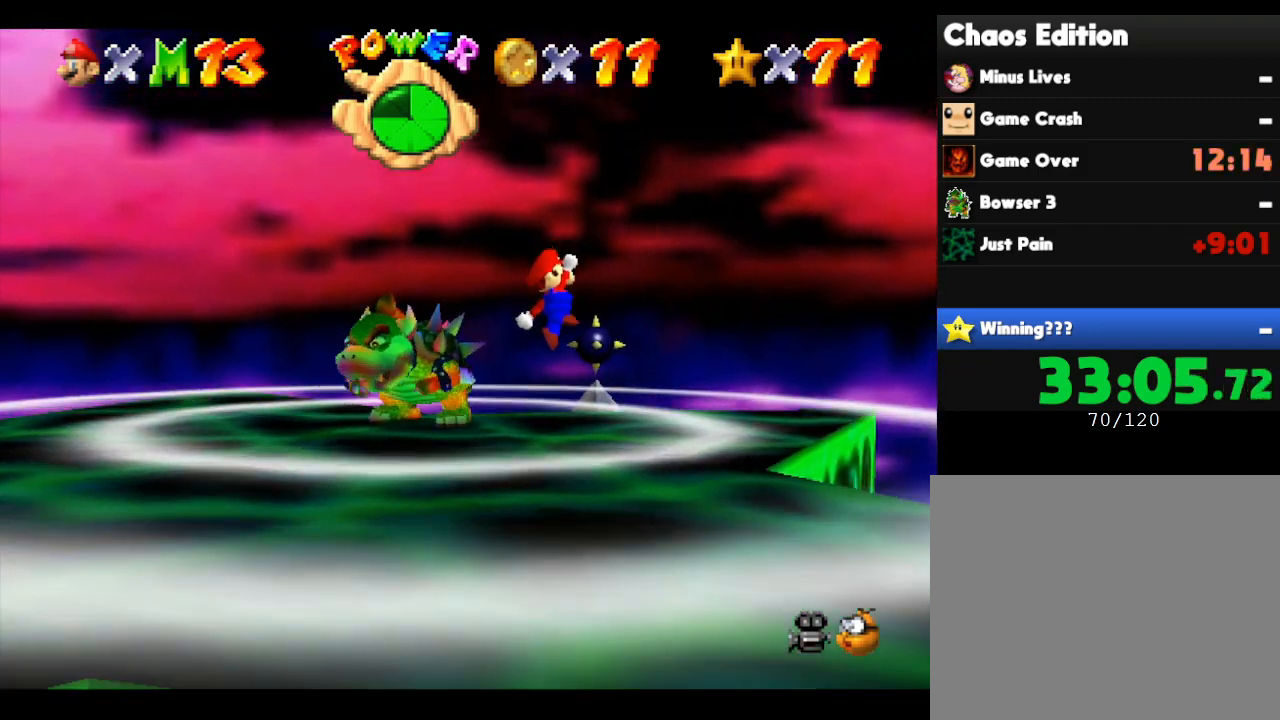
{"buttons": [], "left_stick": "up-left", "events": [[33, "B", "down"], [400, "left_stick", "up-left"], [450, "B", "up"], [483, "A", "up"]]}
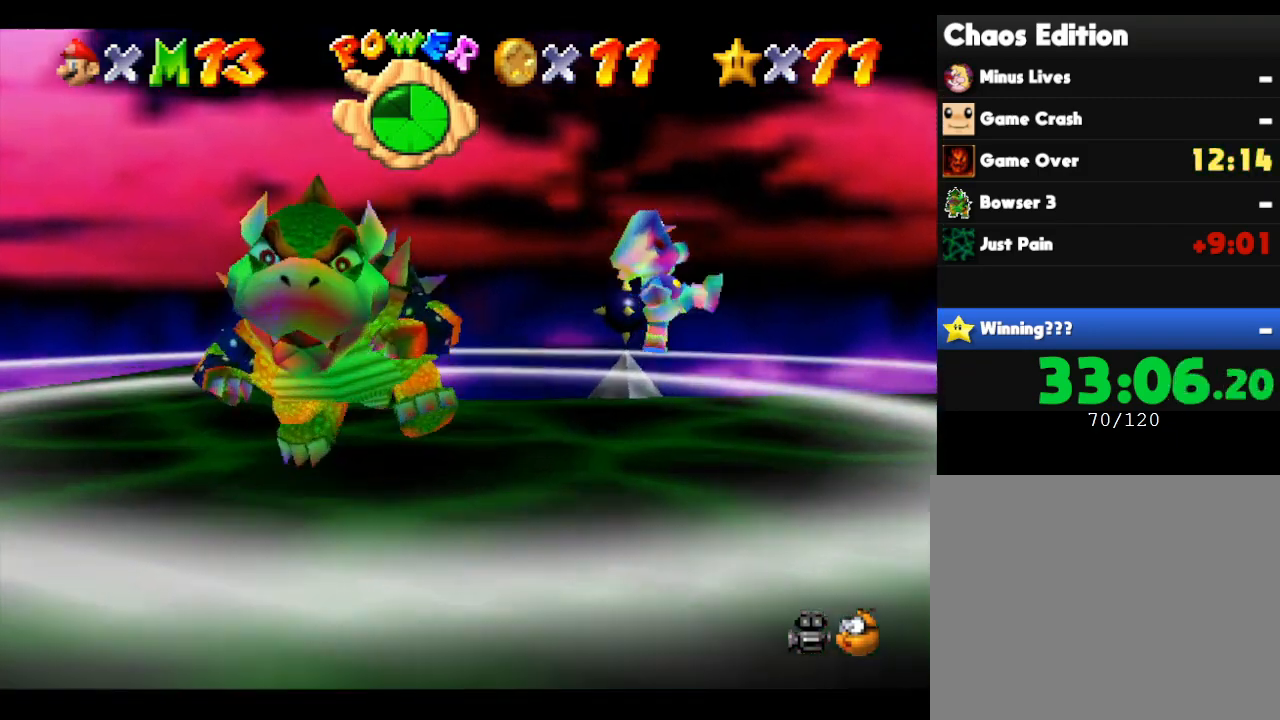
{"buttons": [], "left_stick": "up", "events": [[100, "left_stick", "up"]]}
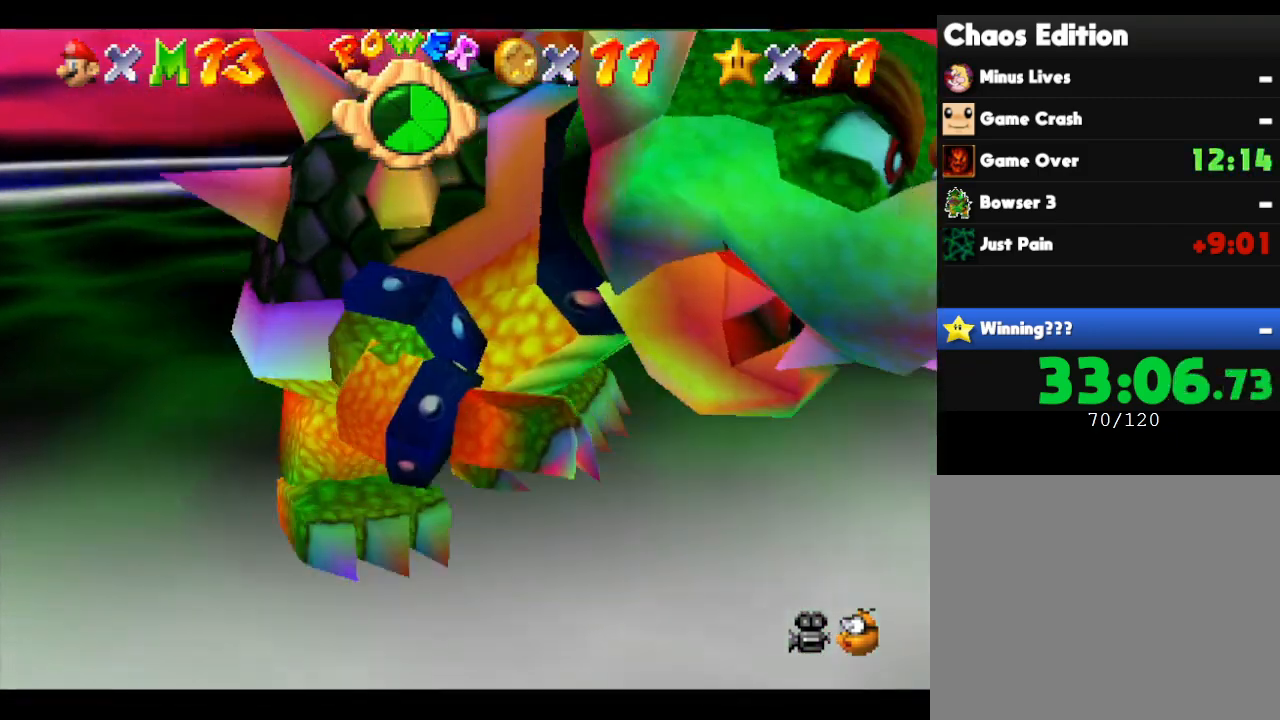
{"buttons": [], "left_stick": "center", "events": [[133, "left_stick", "up-left"], [300, "left_stick", "center"]]}
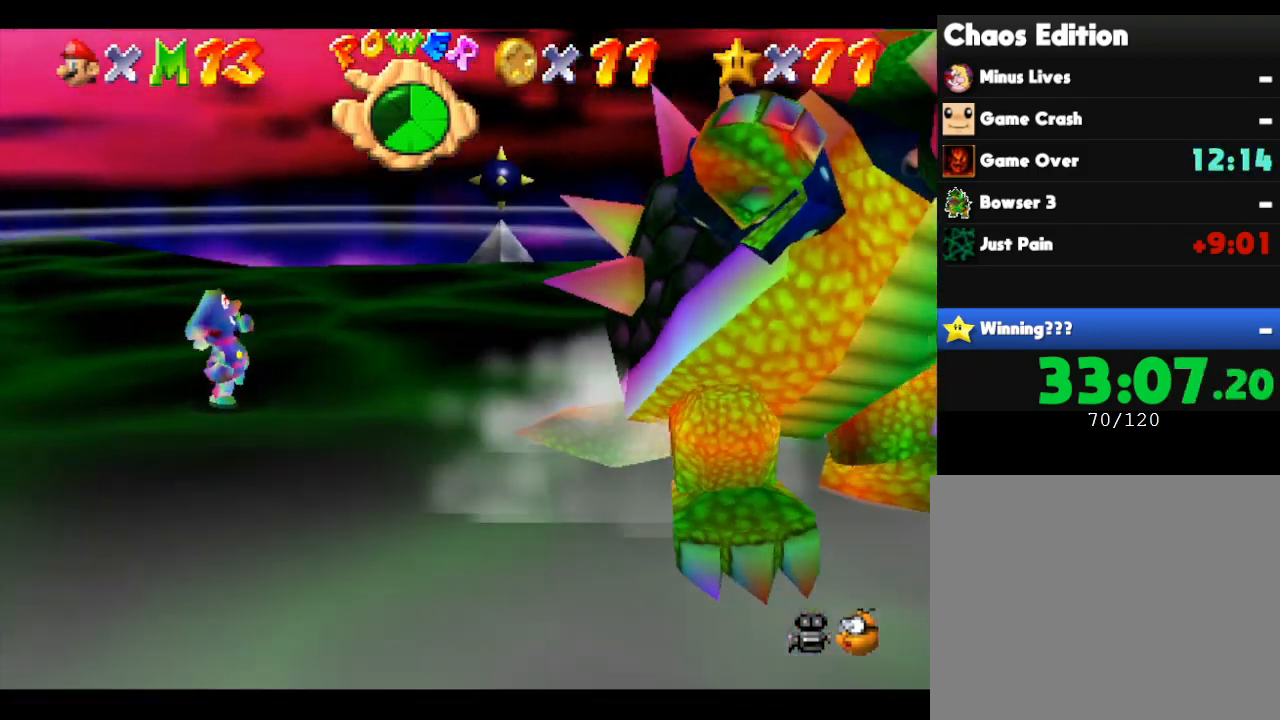
{"buttons": [], "left_stick": "down-right", "events": [[117, "left_stick", "down-right"]]}
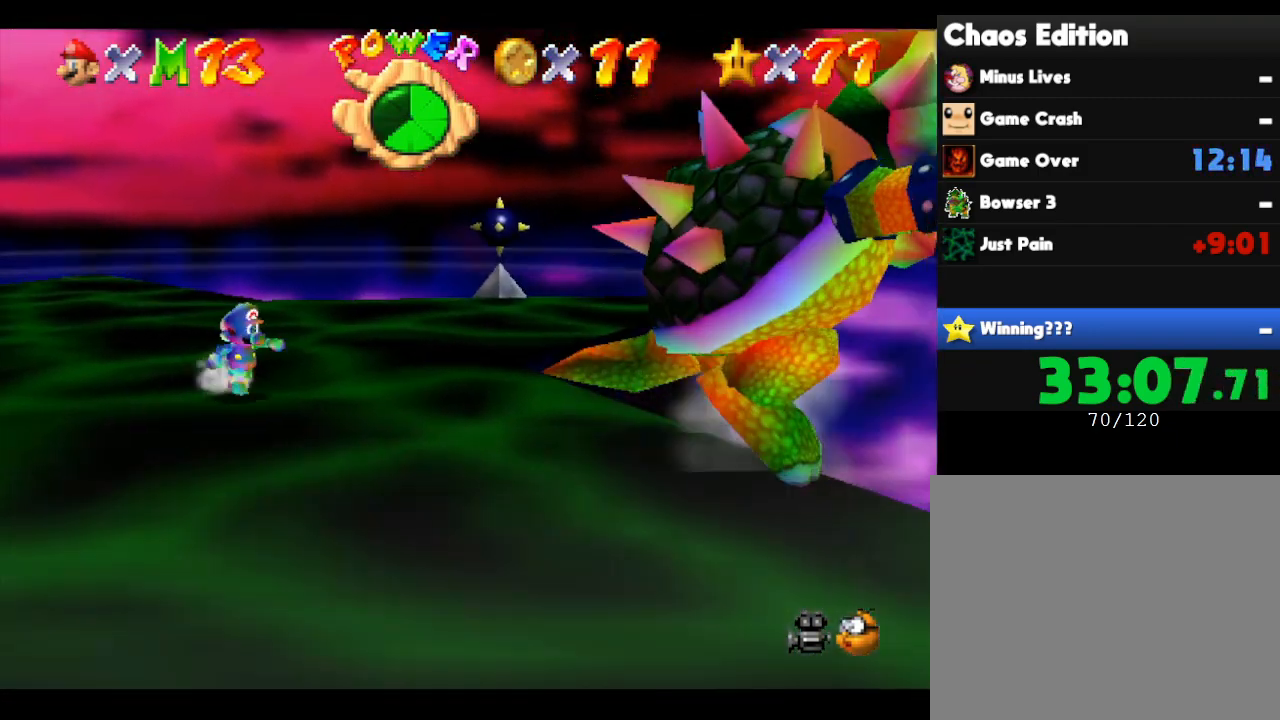
{"buttons": [], "left_stick": "down-right", "events": []}
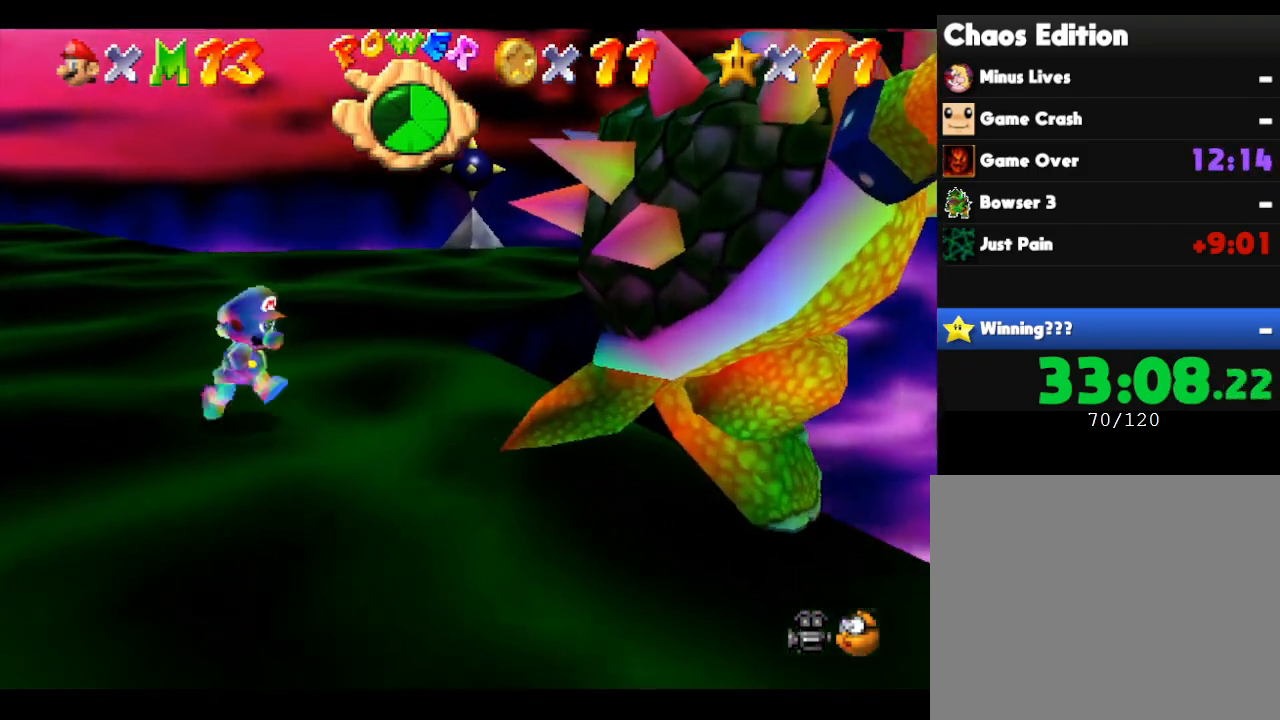
{"buttons": [], "left_stick": "center", "events": [[300, "B", "down"], [300, "left_stick", "center"], [417, "B", "up"]]}
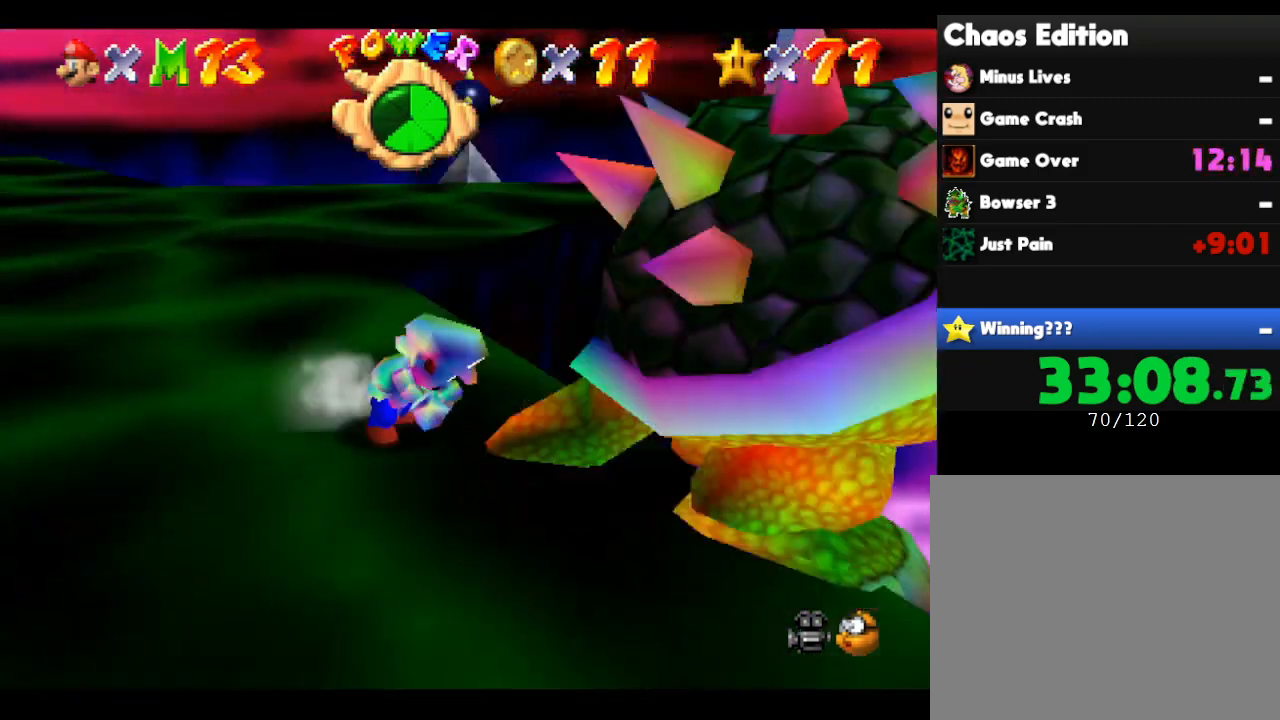
{"buttons": [], "left_stick": "down-left", "events": [[100, "left_stick", "left"], [333, "left_stick", "up"], [500, "left_stick", "down-left"]]}
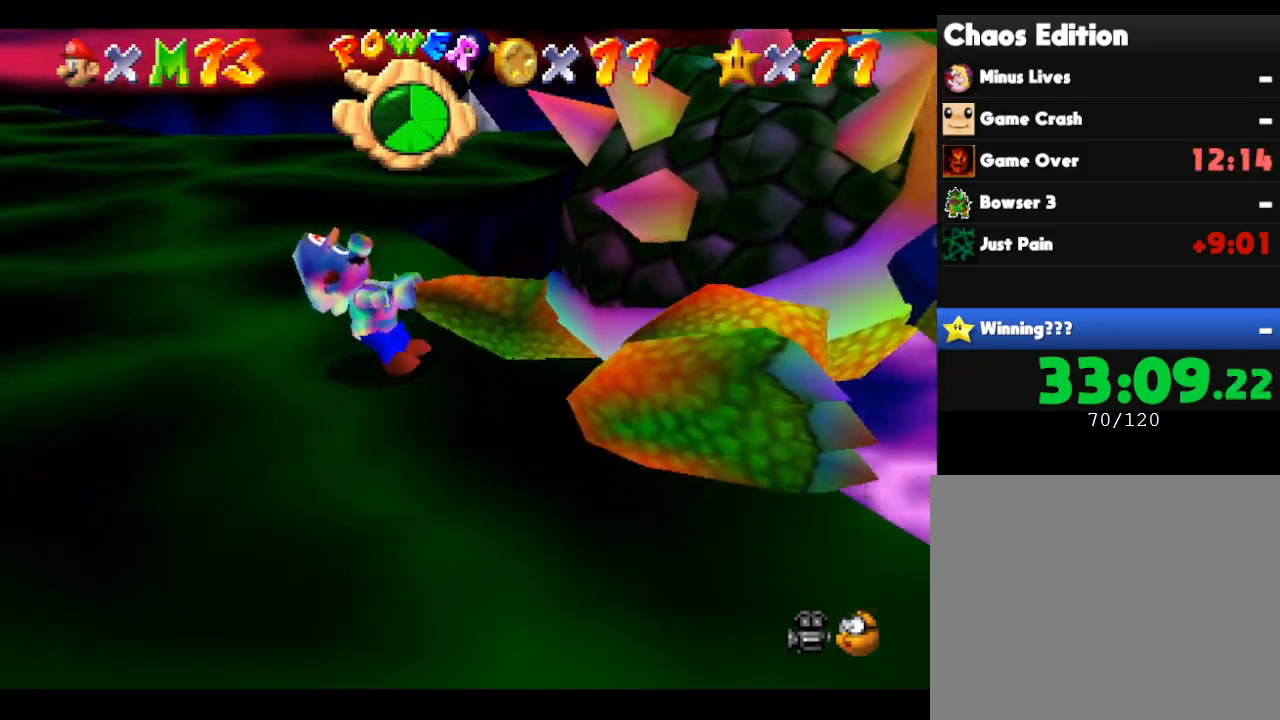
{"buttons": [], "left_stick": "down-right", "events": [[100, "left_stick", "right"], [150, "left_stick", "up"], [217, "left_stick", "down"], [350, "left_stick", "up"], [400, "left_stick", "down-left"], [467, "left_stick", "down-right"]]}
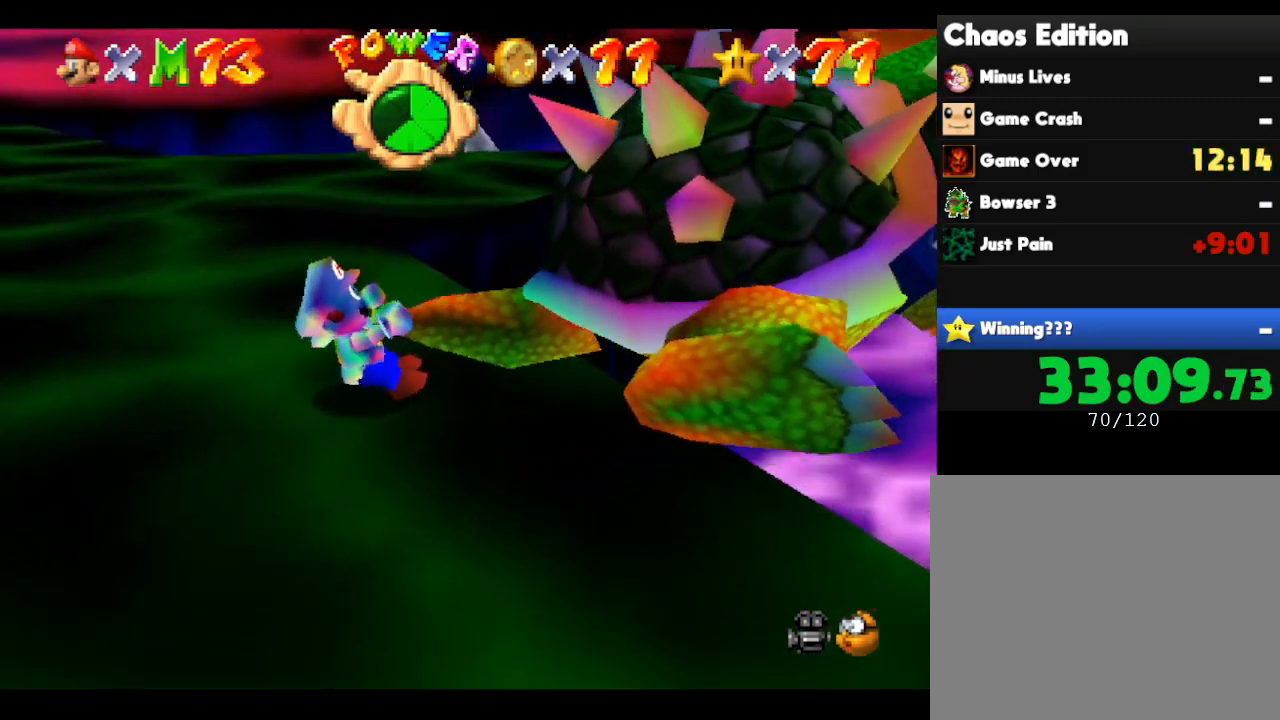
{"buttons": [], "left_stick": "up-right", "events": [[33, "left_stick", "up-right"], [83, "left_stick", "down-left"], [150, "left_stick", "down-right"], [217, "left_stick", "up"], [317, "left_stick", "left"], [367, "left_stick", "down-right"], [433, "left_stick", "up-right"]]}
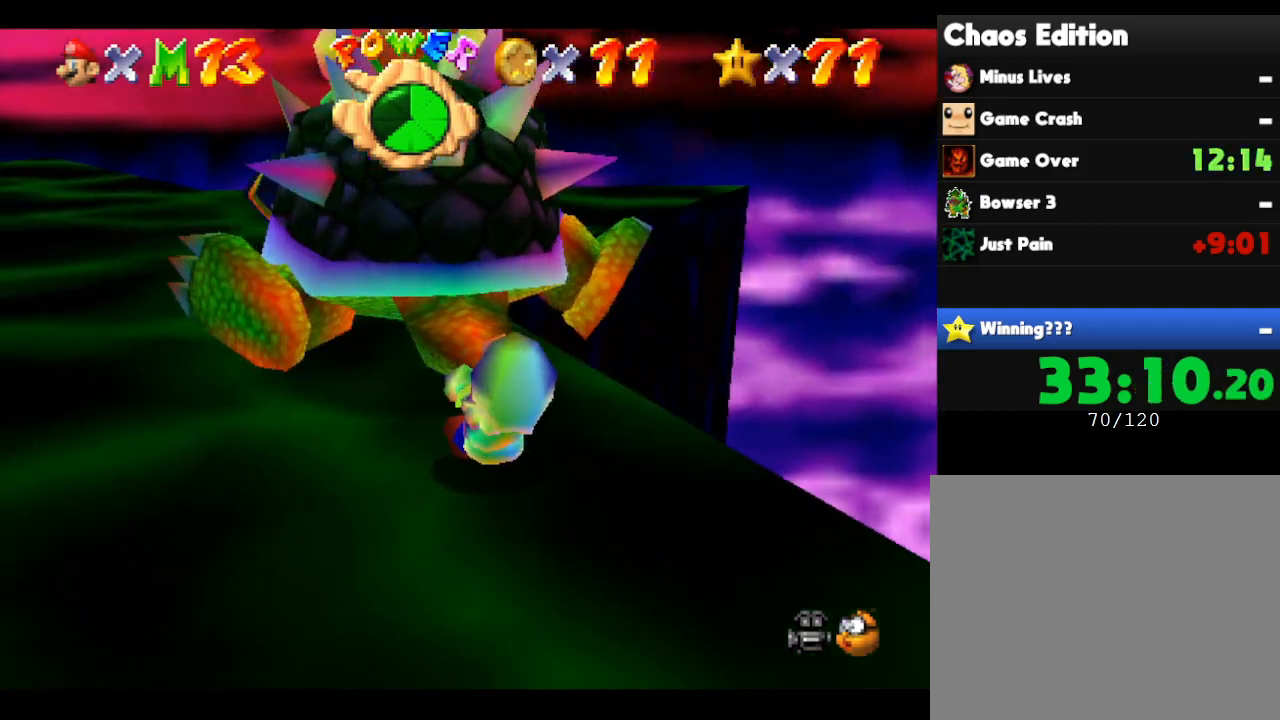
{"buttons": [], "left_stick": "down", "events": [[17, "left_stick", "down-left"], [100, "left_stick", "down-right"], [167, "left_stick", "up"], [233, "left_stick", "down-left"], [333, "left_stick", "right"], [417, "left_stick", "up-left"], [483, "left_stick", "down"]]}
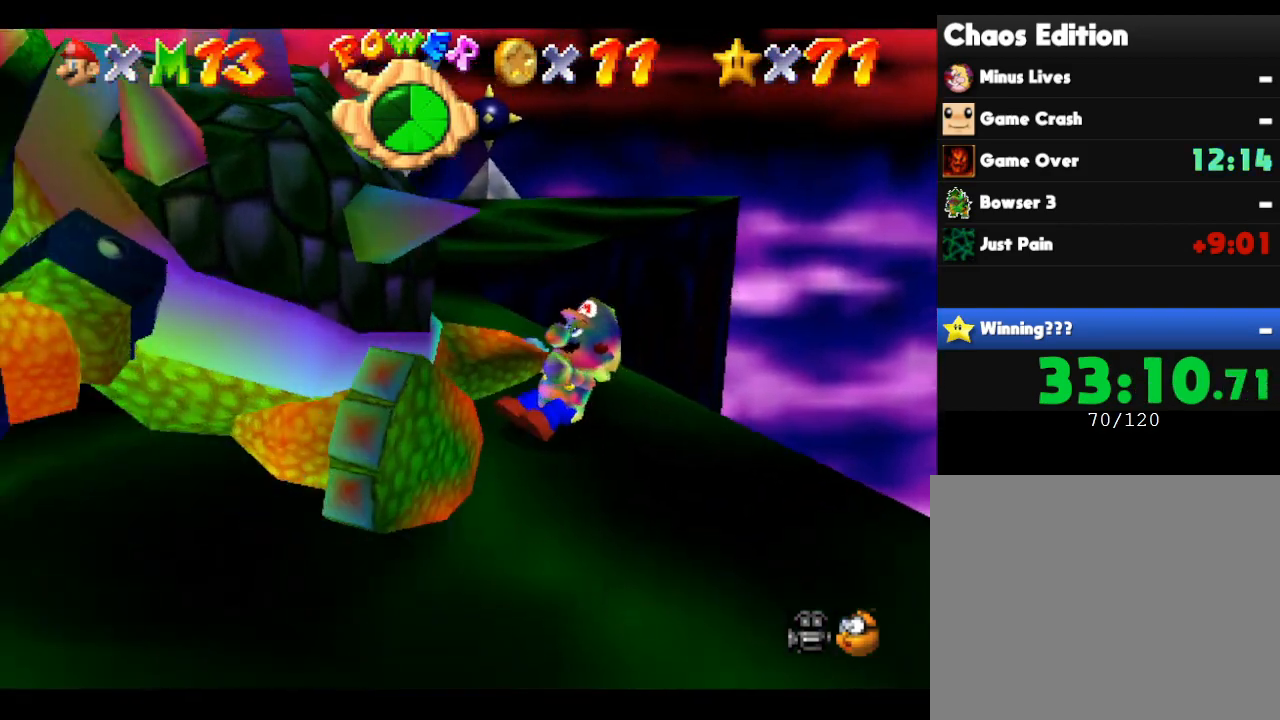
{"buttons": [], "left_stick": "down-right", "events": [[50, "left_stick", "right"], [100, "left_stick", "up"], [167, "left_stick", "down-left"], [233, "left_stick", "down-right"], [300, "left_stick", "up"], [350, "left_stick", "left"], [417, "left_stick", "down"], [483, "left_stick", "down-right"]]}
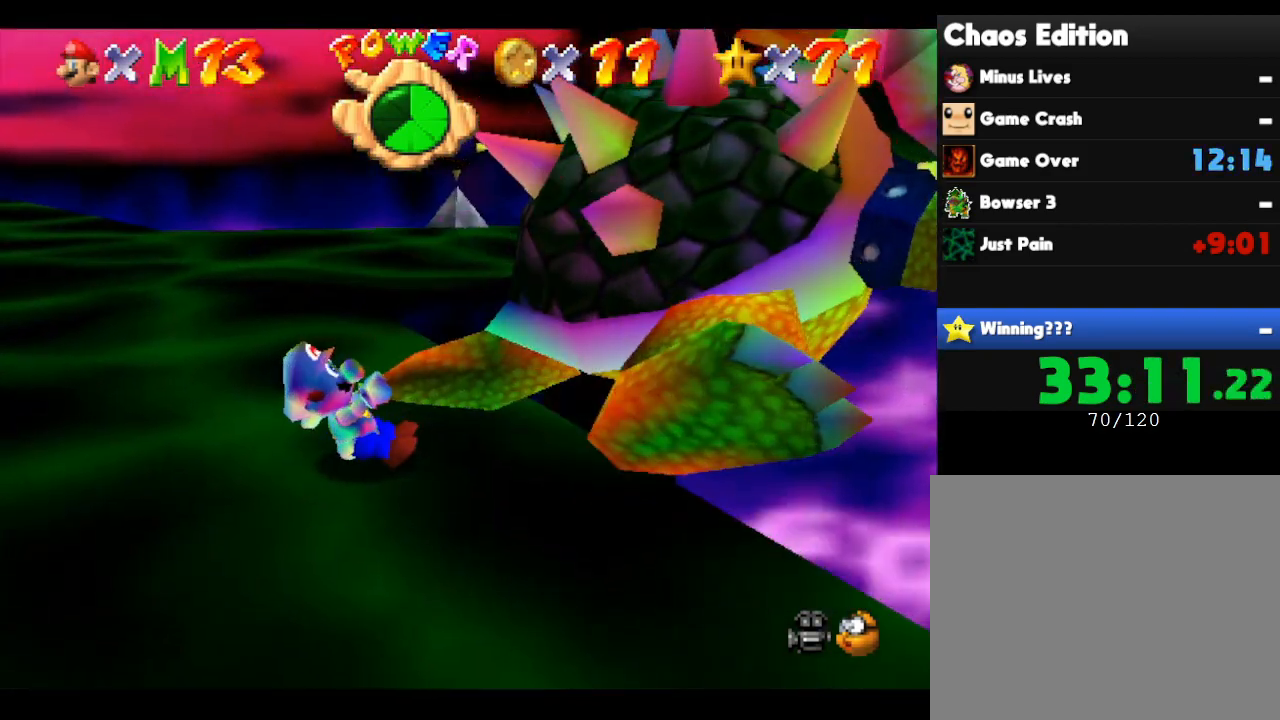
{"buttons": [], "left_stick": "up", "events": [[33, "left_stick", "up"], [117, "left_stick", "down"], [217, "left_stick", "up-right"], [333, "left_stick", "left"], [400, "left_stick", "down"], [500, "left_stick", "up"]]}
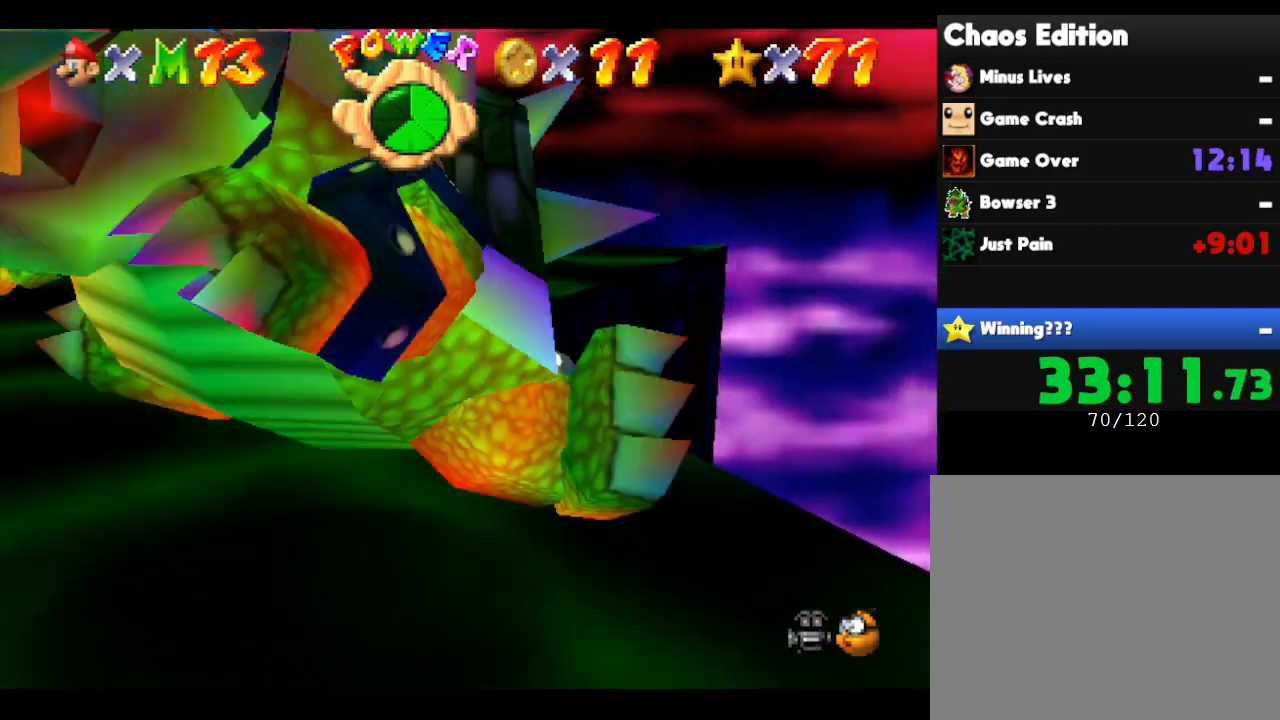
{"buttons": [], "left_stick": "up-left", "events": [[117, "left_stick", "down-right"], [217, "left_stick", "up-right"], [350, "left_stick", "down"], [400, "left_stick", "right"], [500, "left_stick", "up-left"]]}
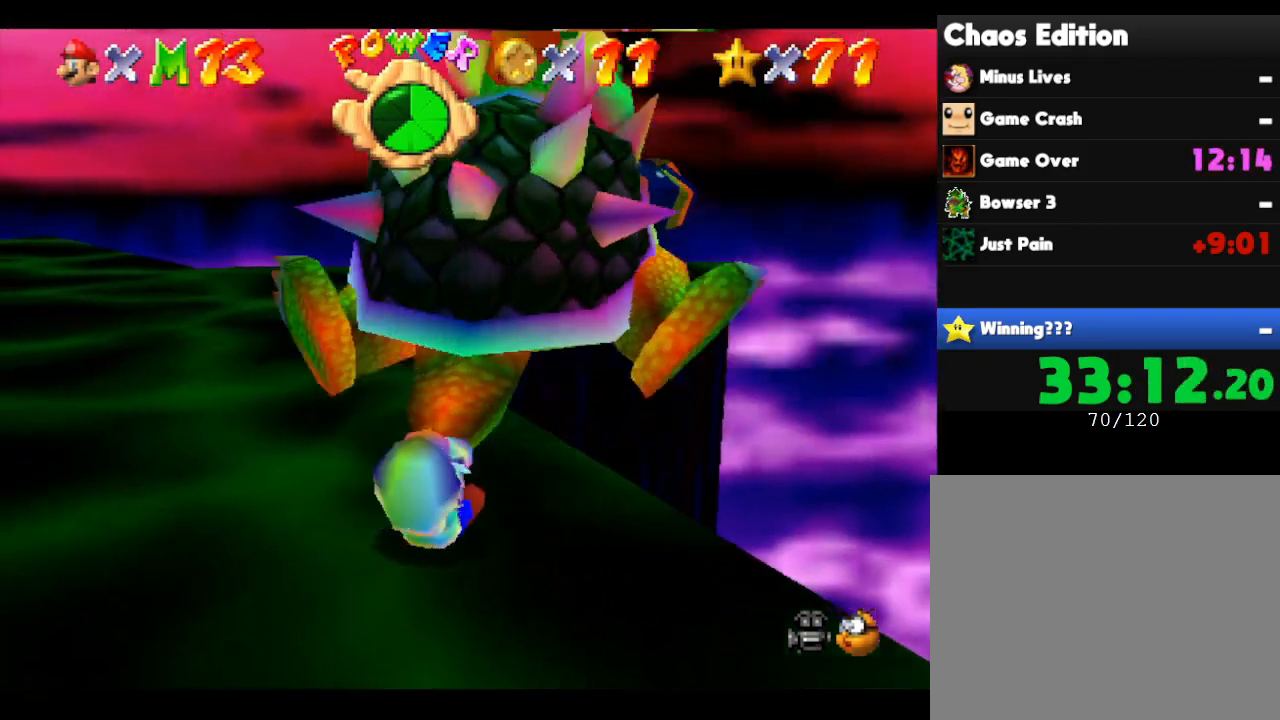
{"buttons": [], "left_stick": "left", "events": [[50, "left_stick", "down"], [167, "left_stick", "up"], [267, "left_stick", "down-left"], [317, "left_stick", "down-right"], [383, "left_stick", "up"], [483, "left_stick", "left"]]}